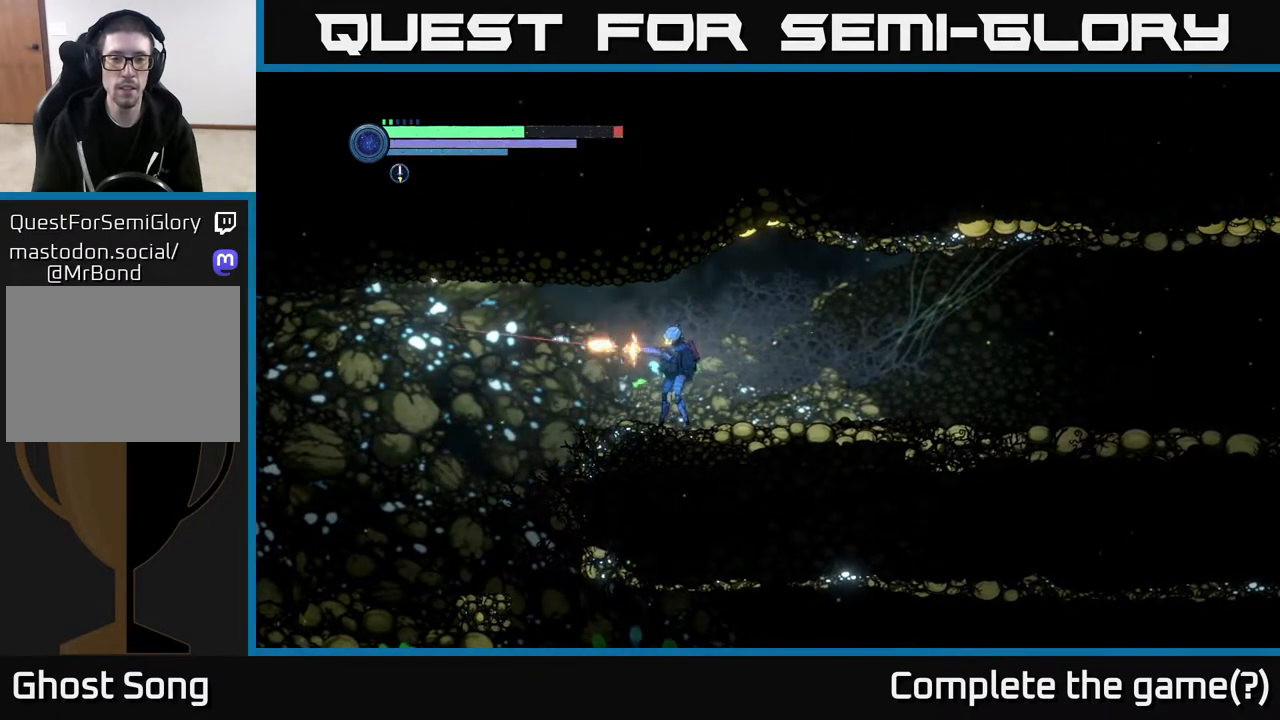
Gameplay with a controller (Xbox layout); each line is a JSON object with the inputs held at the frame after it. "events" lists button and stick changes between this image and that frame as [ms after this image, input, new state], when the widget could be followed in between.
{"buttons": [], "left_stick": "left", "right_stick": "center", "events": [[17, "X", "down"], [83, "X", "up"], [183, "X", "down"], [283, "X", "up"], [383, "X", "down"], [433, "X", "up"], [500, "L2", "up"]]}
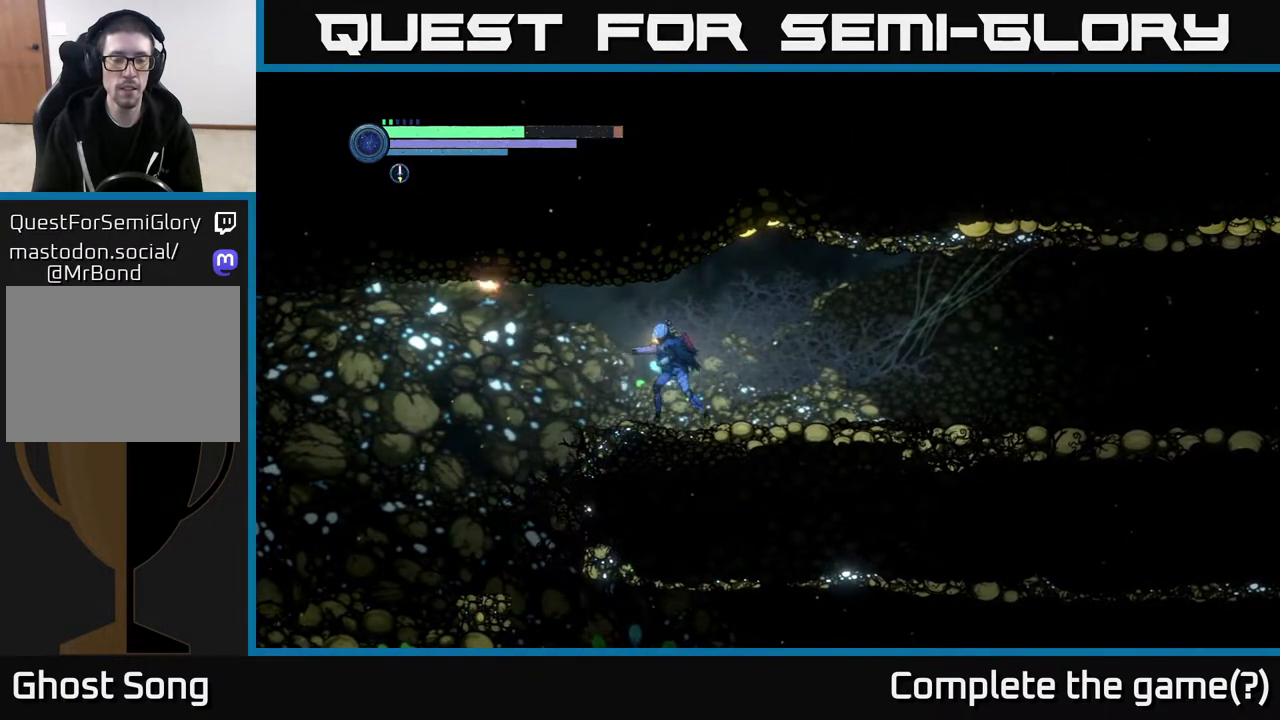
{"buttons": ["SELECT"], "left_stick": "center", "right_stick": "center", "events": [[250, "left_stick", "center"], [417, "SELECT", "down"]]}
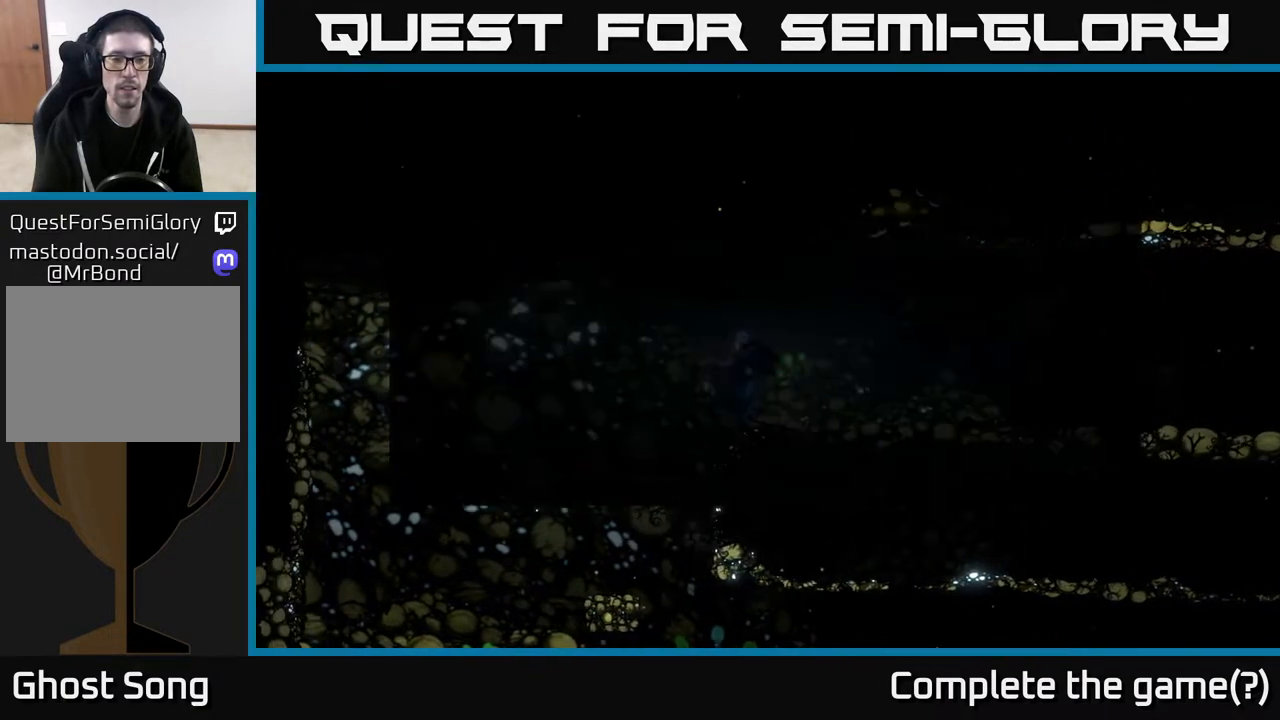
{"buttons": [], "left_stick": "center", "right_stick": "center", "events": [[67, "SELECT", "up"]]}
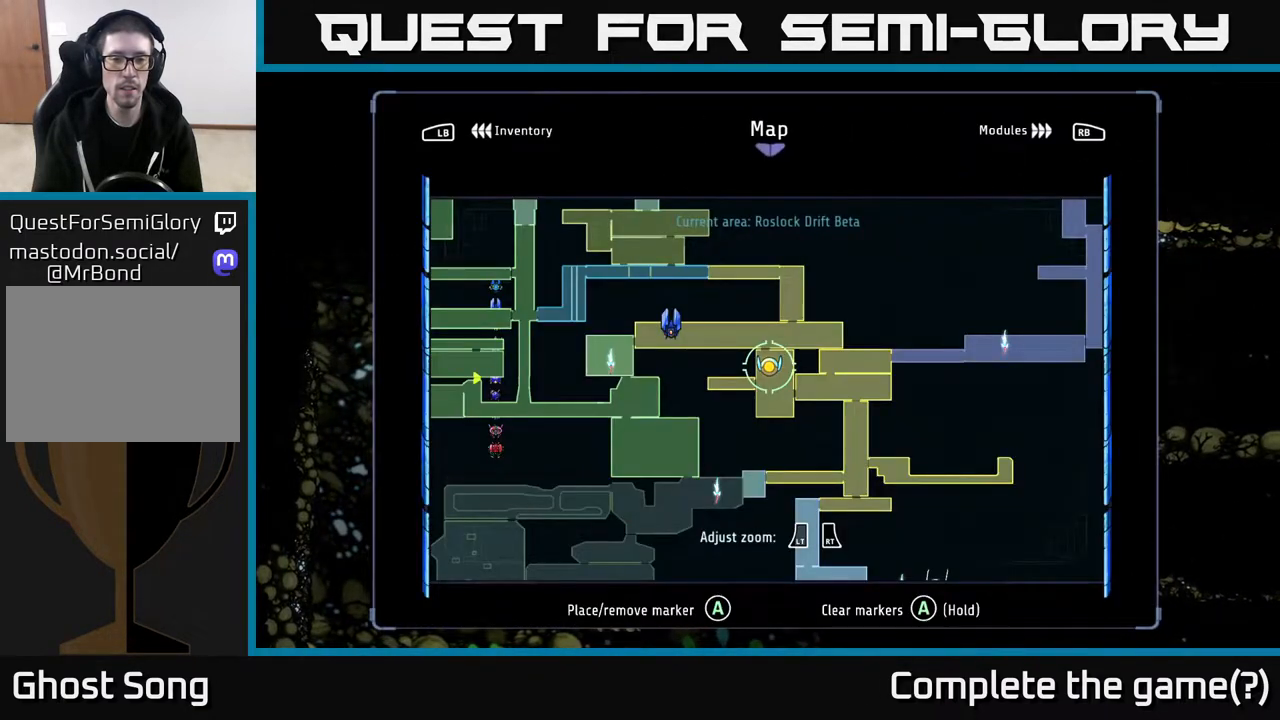
{"buttons": [], "left_stick": "left", "right_stick": "center", "events": [[333, "SELECT", "down"], [433, "SELECT", "up"], [467, "left_stick", "left"]]}
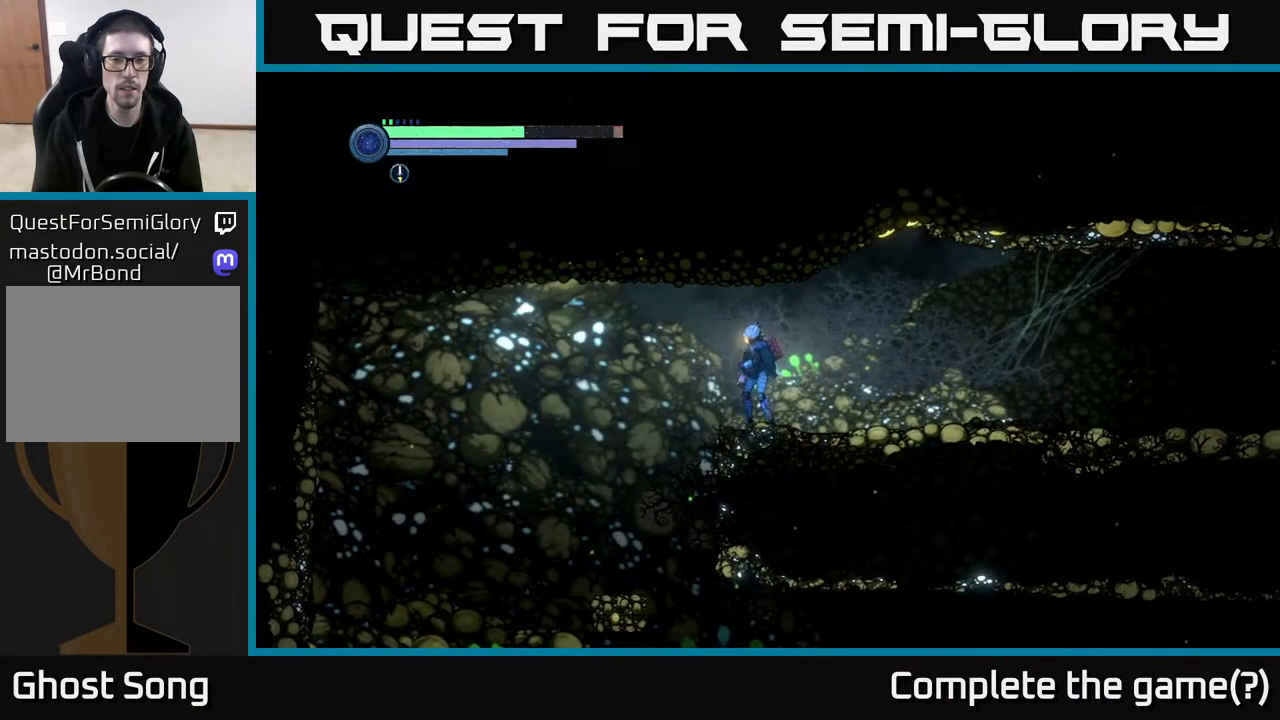
{"buttons": [], "left_stick": "left", "right_stick": "center", "events": [[200, "A", "down"], [250, "A", "up"]]}
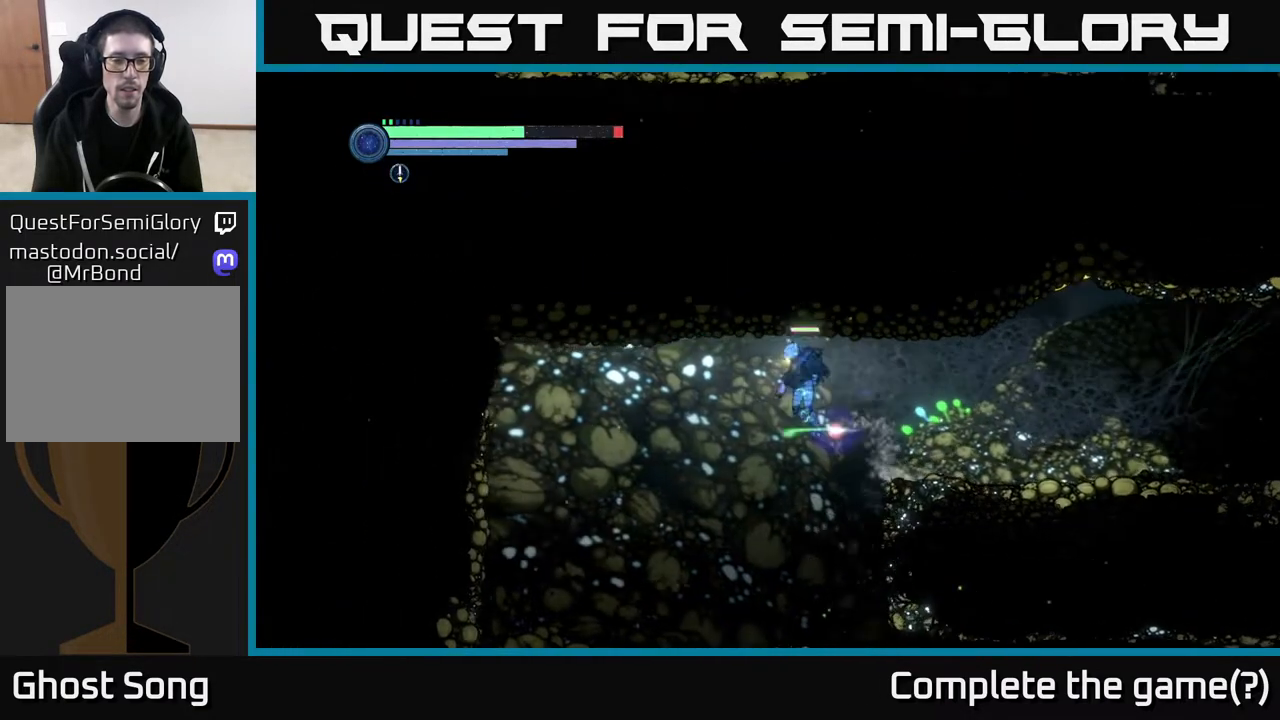
{"buttons": [], "left_stick": "left", "right_stick": "center", "events": [[33, "R1", "down"], [217, "R1", "up"]]}
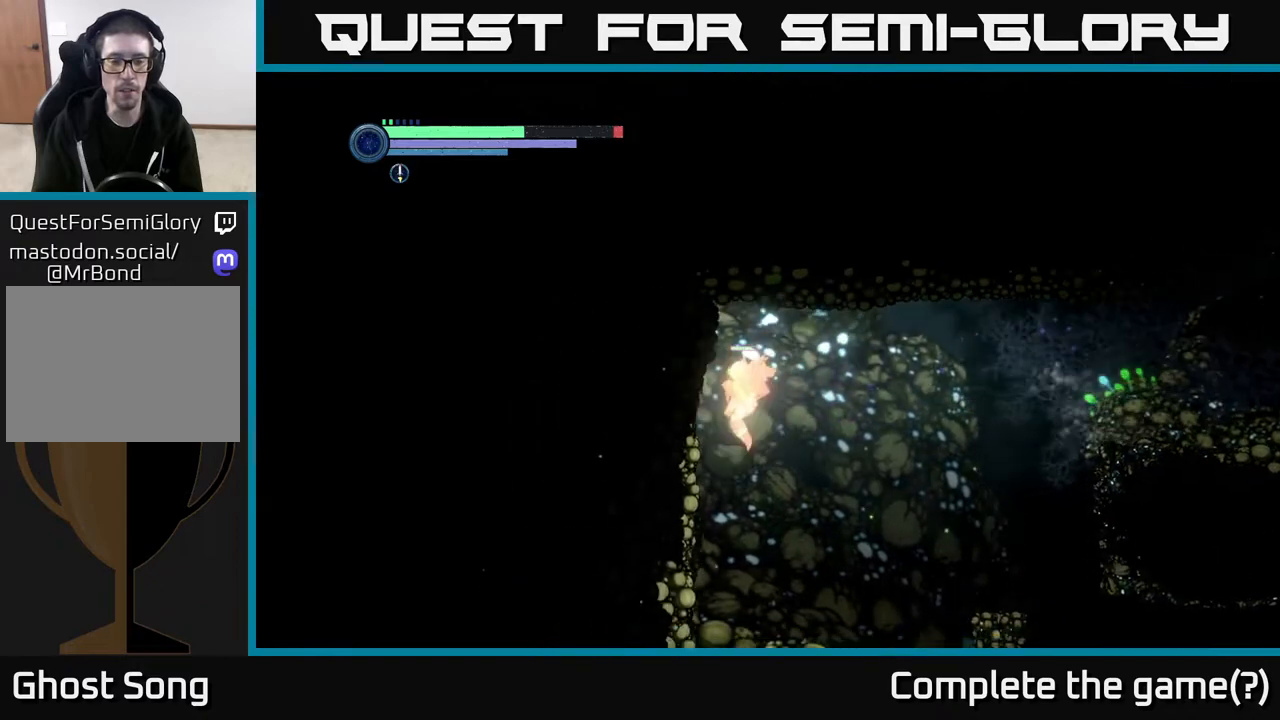
{"buttons": [], "left_stick": "left", "right_stick": "center", "events": []}
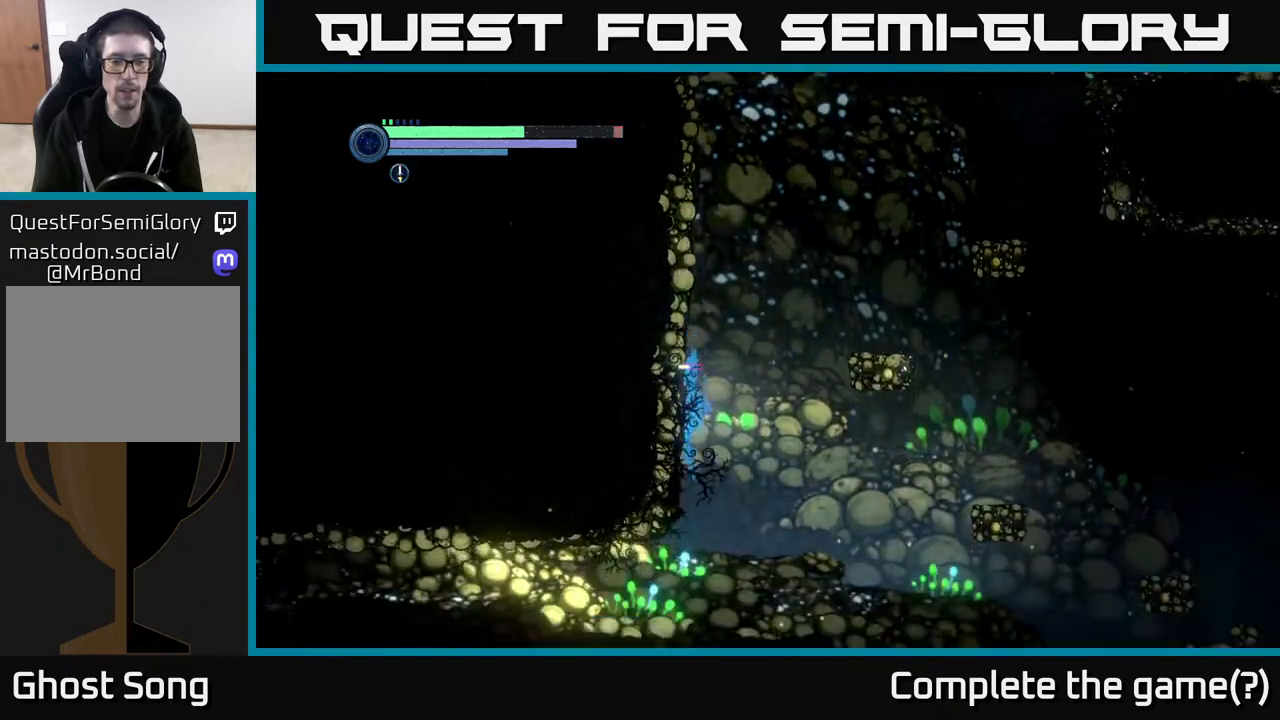
{"buttons": ["SELECT"], "left_stick": "center", "right_stick": "center", "events": [[350, "left_stick", "center"], [433, "SELECT", "down"]]}
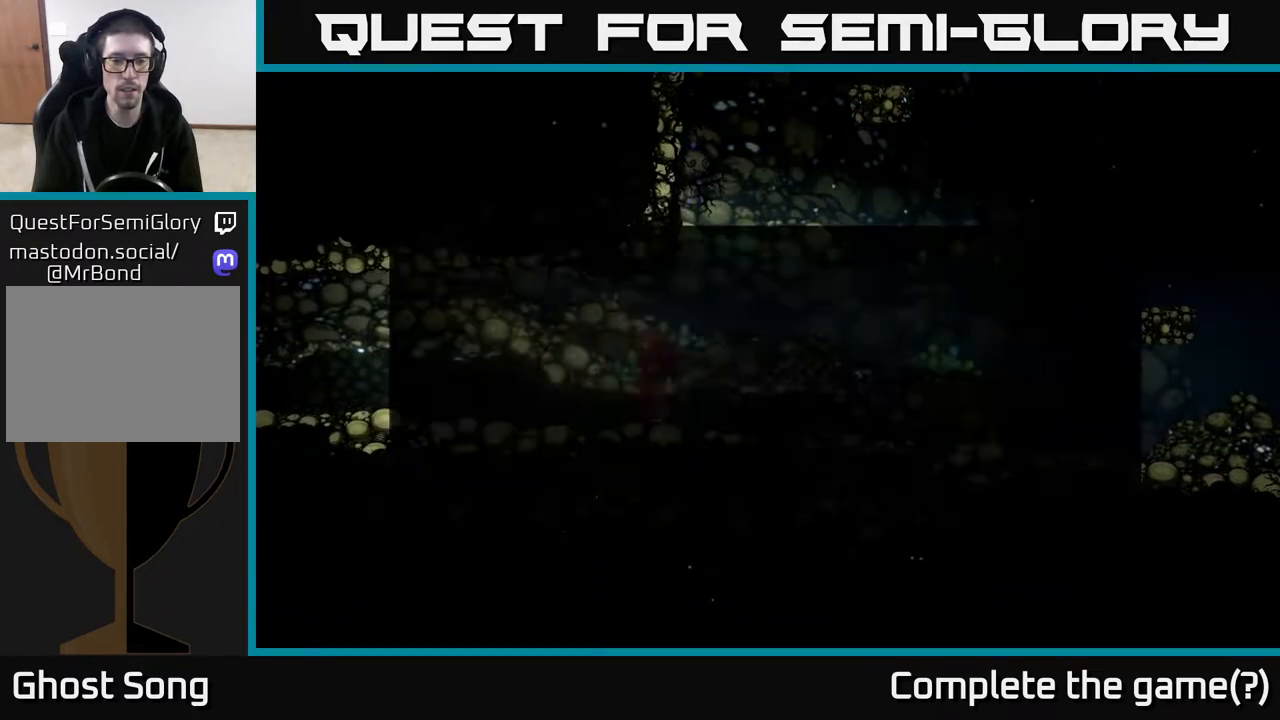
{"buttons": [], "left_stick": "up-right", "right_stick": "center", "events": [[100, "SELECT", "up"], [450, "left_stick", "up-right"]]}
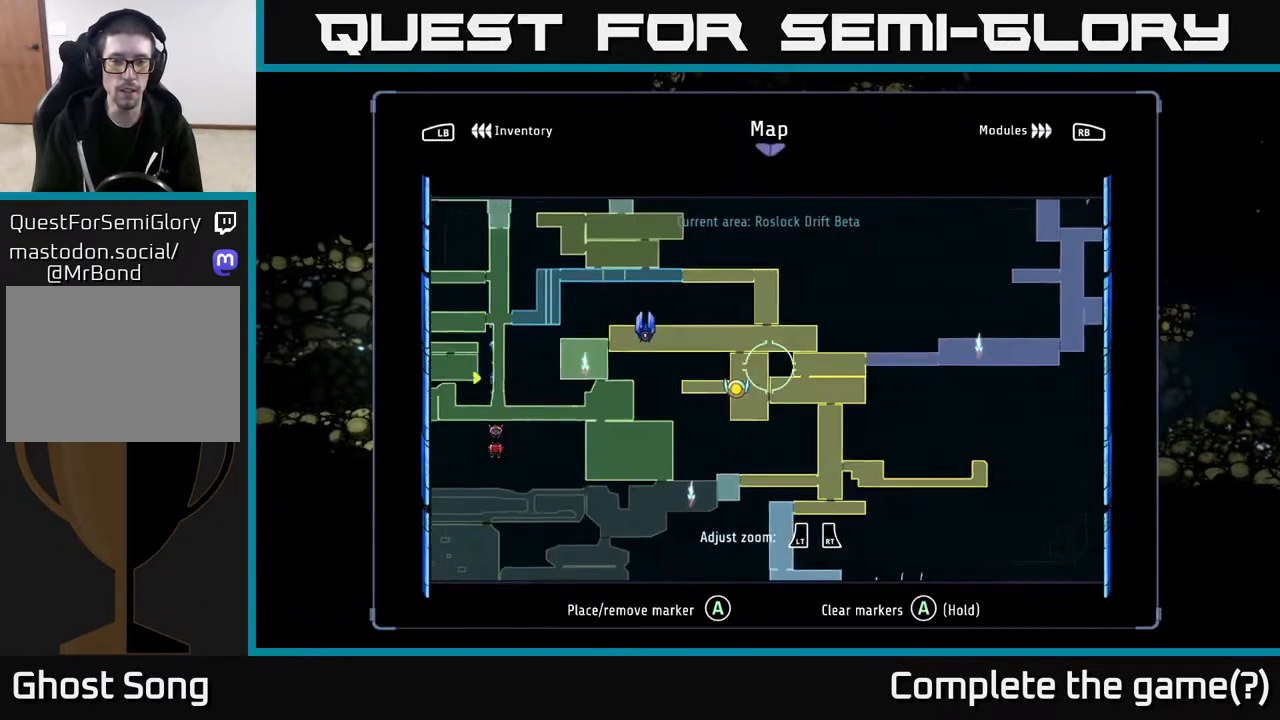
{"buttons": [], "left_stick": "center", "right_stick": "center", "events": [[133, "left_stick", "center"]]}
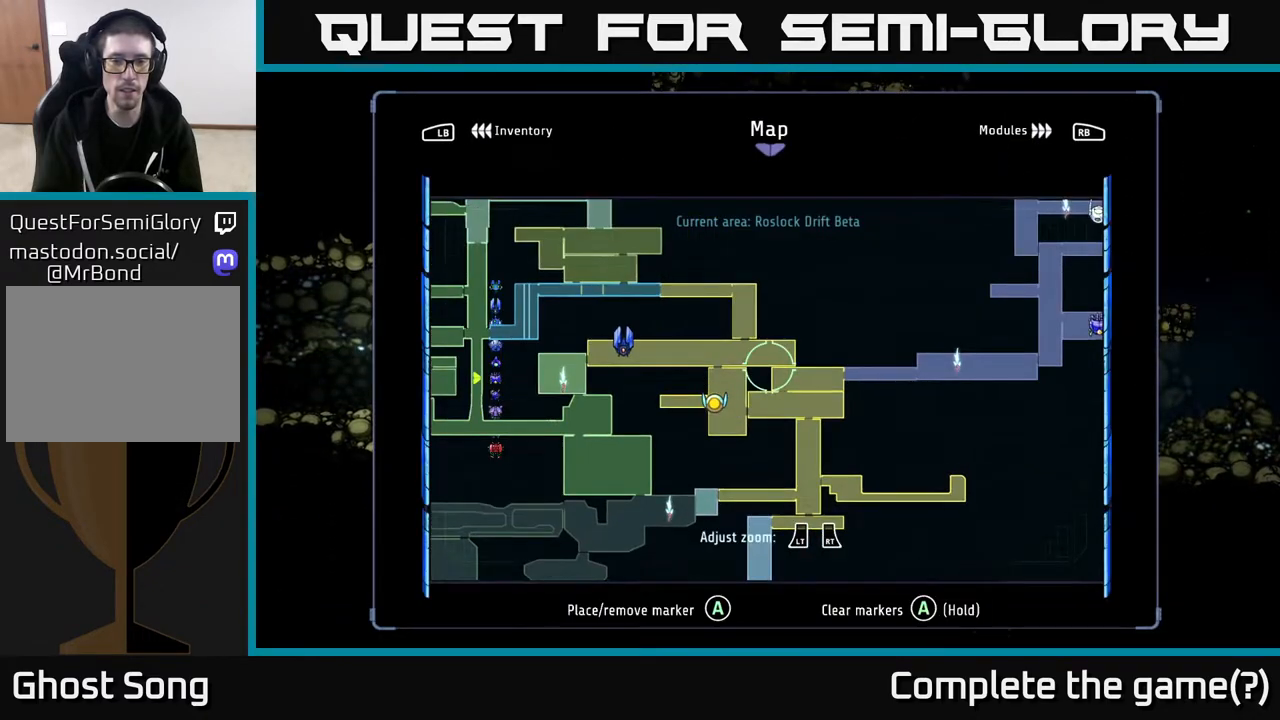
{"buttons": ["R2"], "left_stick": "right", "right_stick": "center", "events": [[183, "SELECT", "down"], [267, "SELECT", "up"], [383, "R2", "down"], [383, "left_stick", "right"]]}
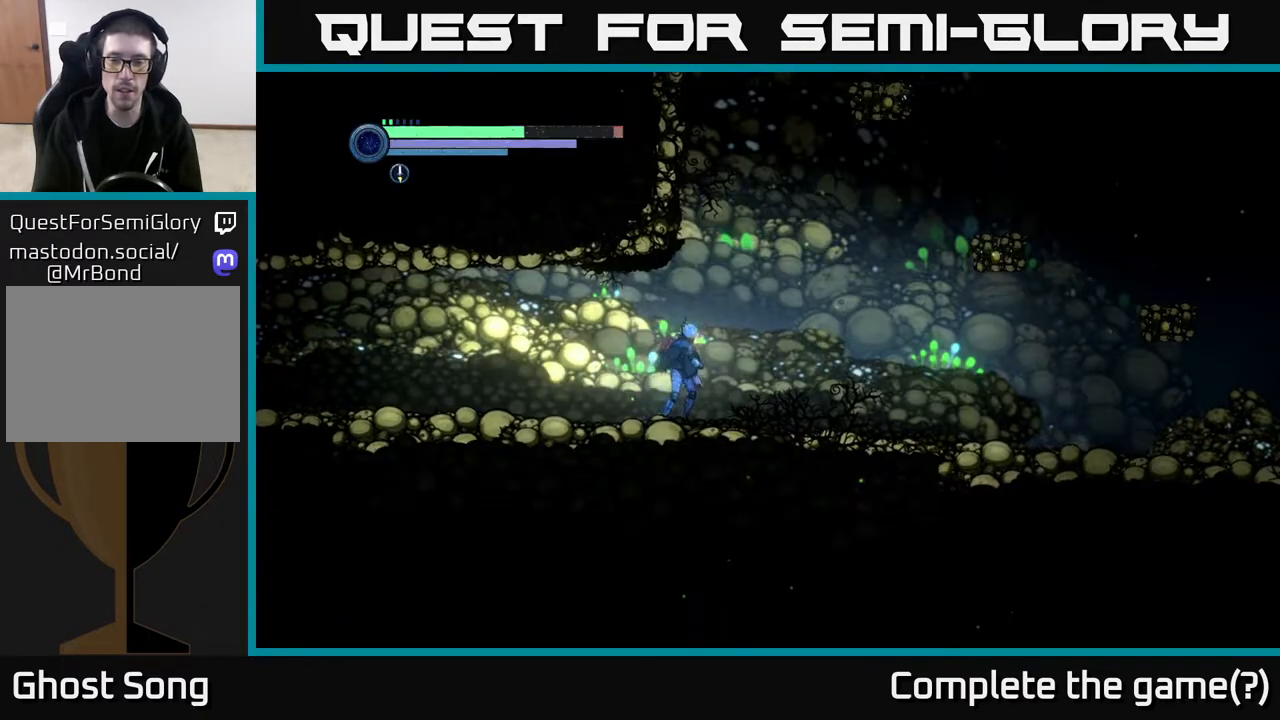
{"buttons": ["A"], "left_stick": "up-right", "right_stick": "center", "events": [[67, "A", "down"], [183, "R2", "up"], [267, "left_stick", "up-right"], [350, "A", "up"], [433, "A", "down"]]}
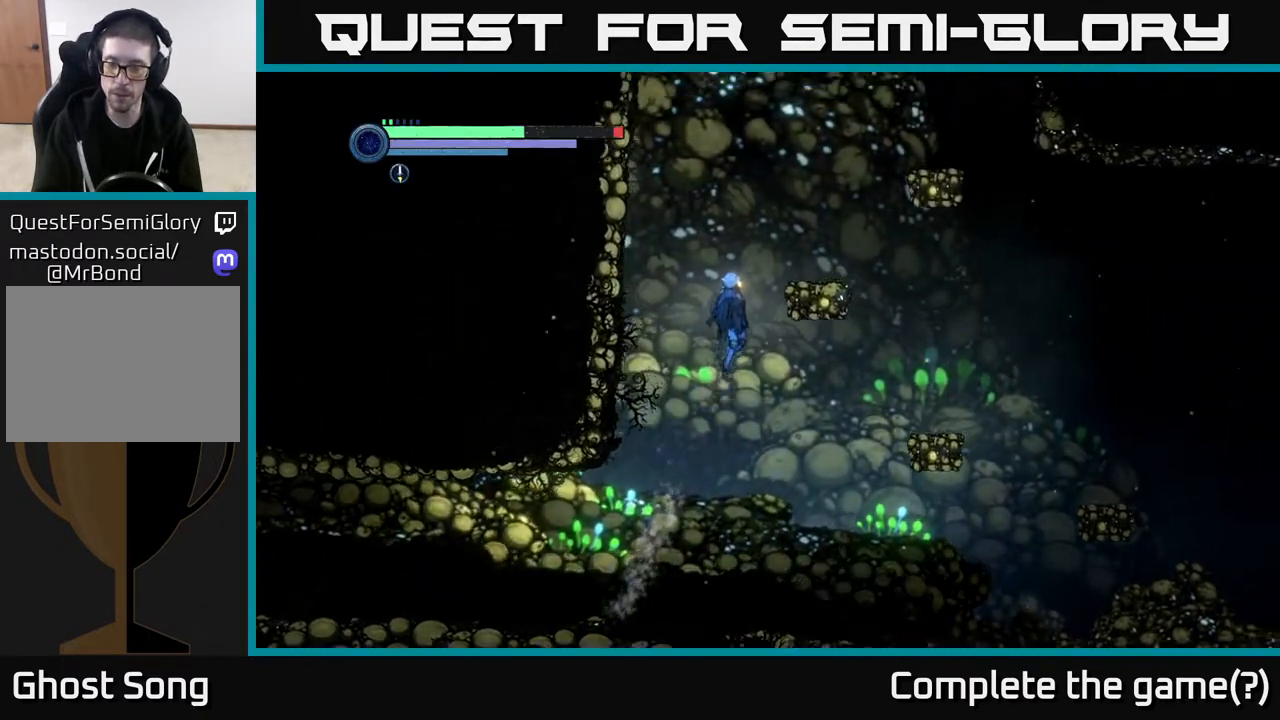
{"buttons": ["A"], "left_stick": "right", "right_stick": "center", "events": [[250, "A", "up"], [317, "left_stick", "right"], [333, "A", "down"]]}
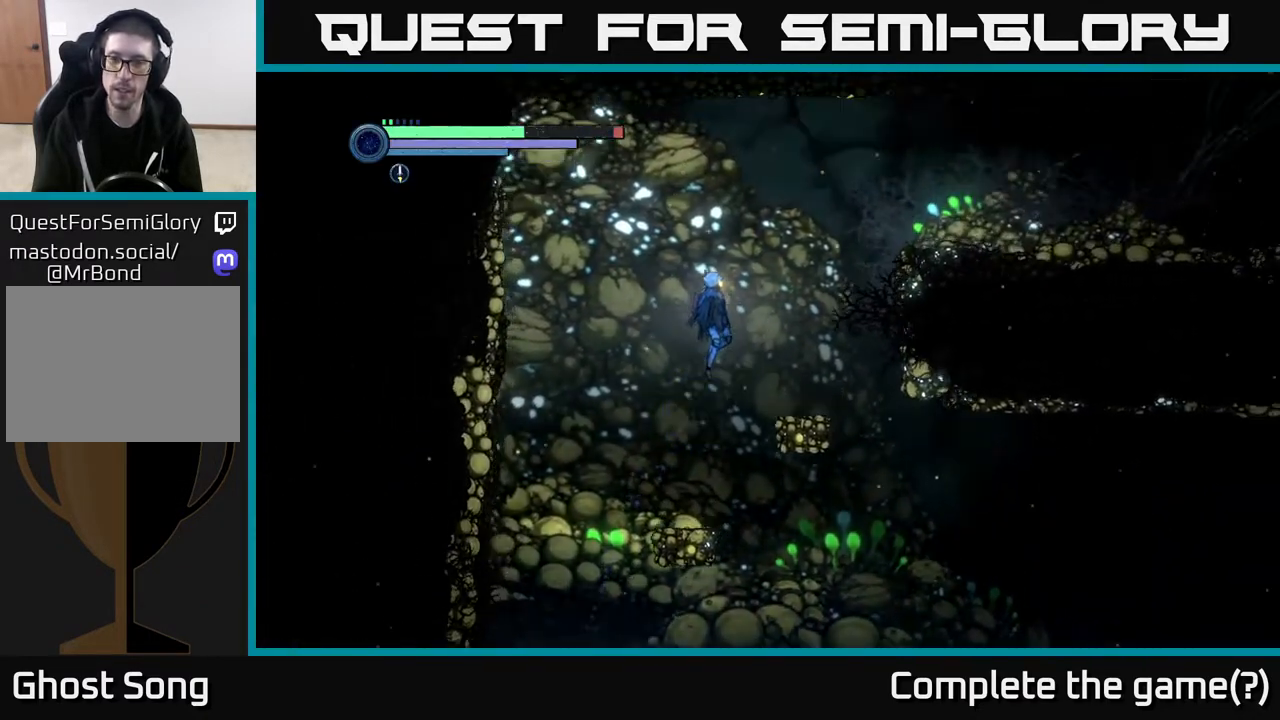
{"buttons": ["A", "R1"], "left_stick": "right", "right_stick": "center", "events": [[250, "R1", "down"]]}
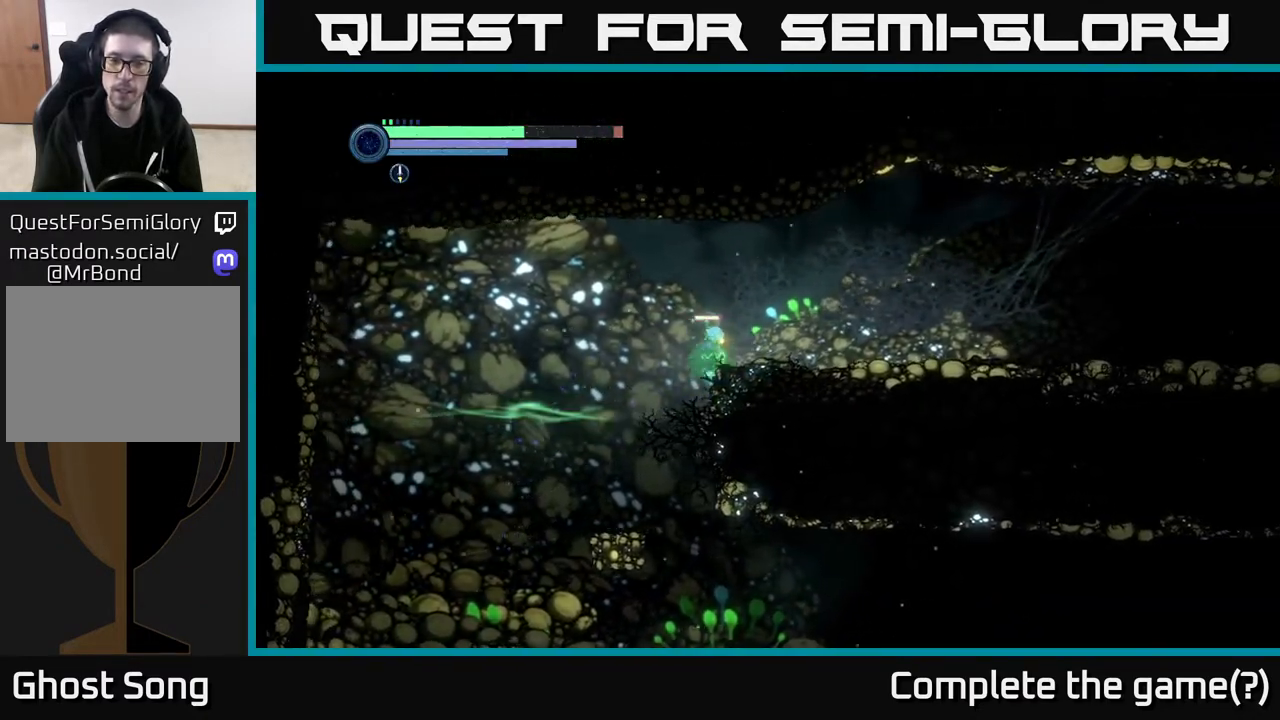
{"buttons": ["A"], "left_stick": "right", "right_stick": "center", "events": [[17, "R1", "up"], [50, "A", "up"], [283, "A", "down"]]}
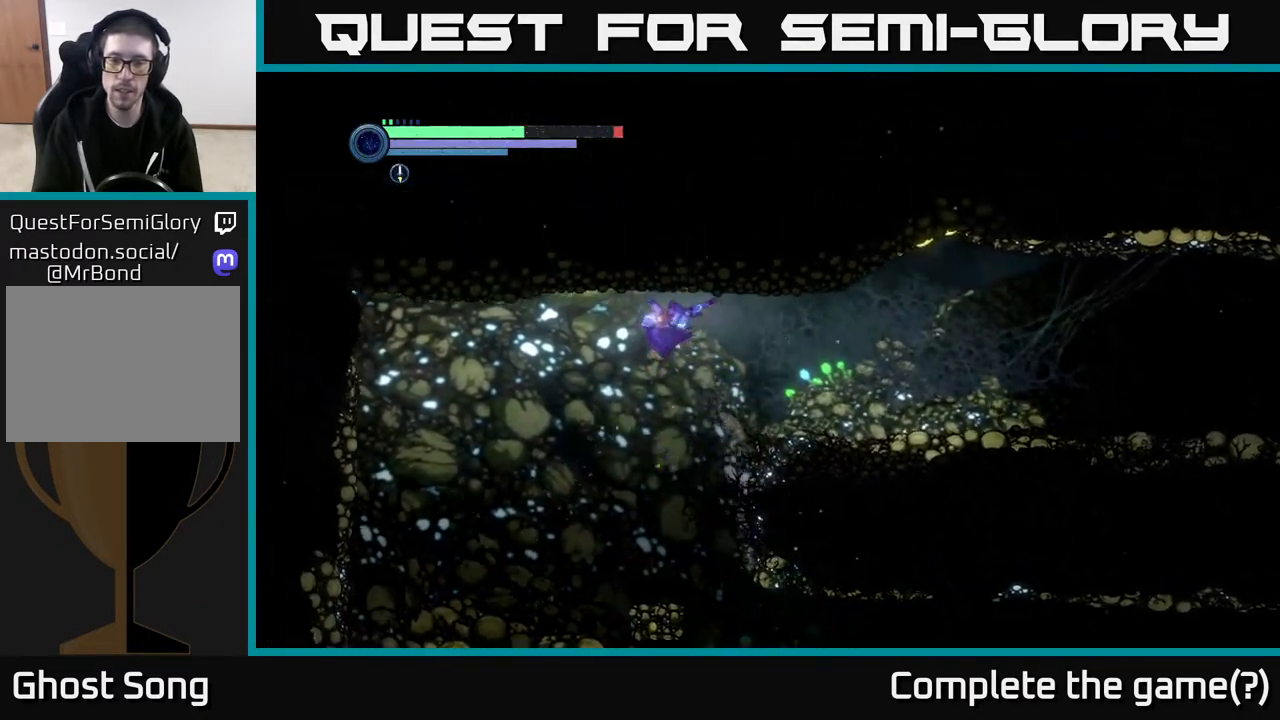
{"buttons": [], "left_stick": "right", "right_stick": "center", "events": [[283, "R1", "down"], [400, "A", "up"], [483, "R1", "up"]]}
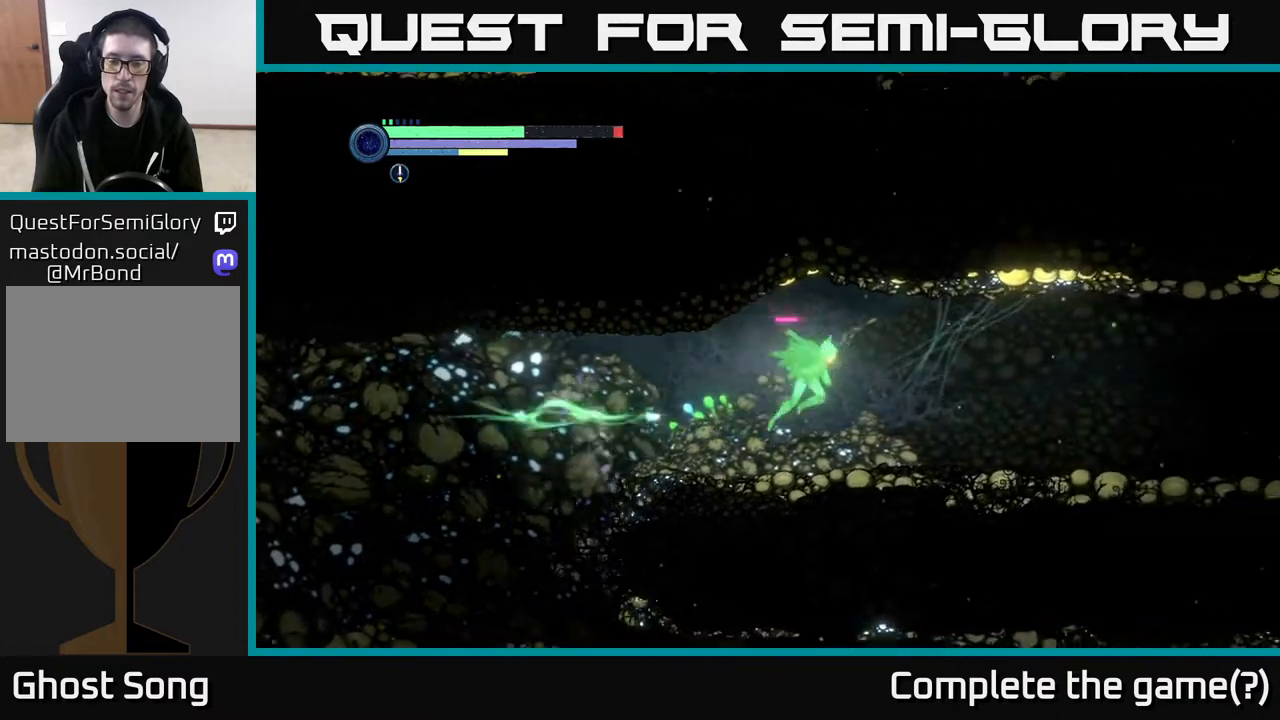
{"buttons": ["R1", "R2"], "left_stick": "right", "right_stick": "center", "events": [[67, "R2", "down"], [483, "R1", "down"]]}
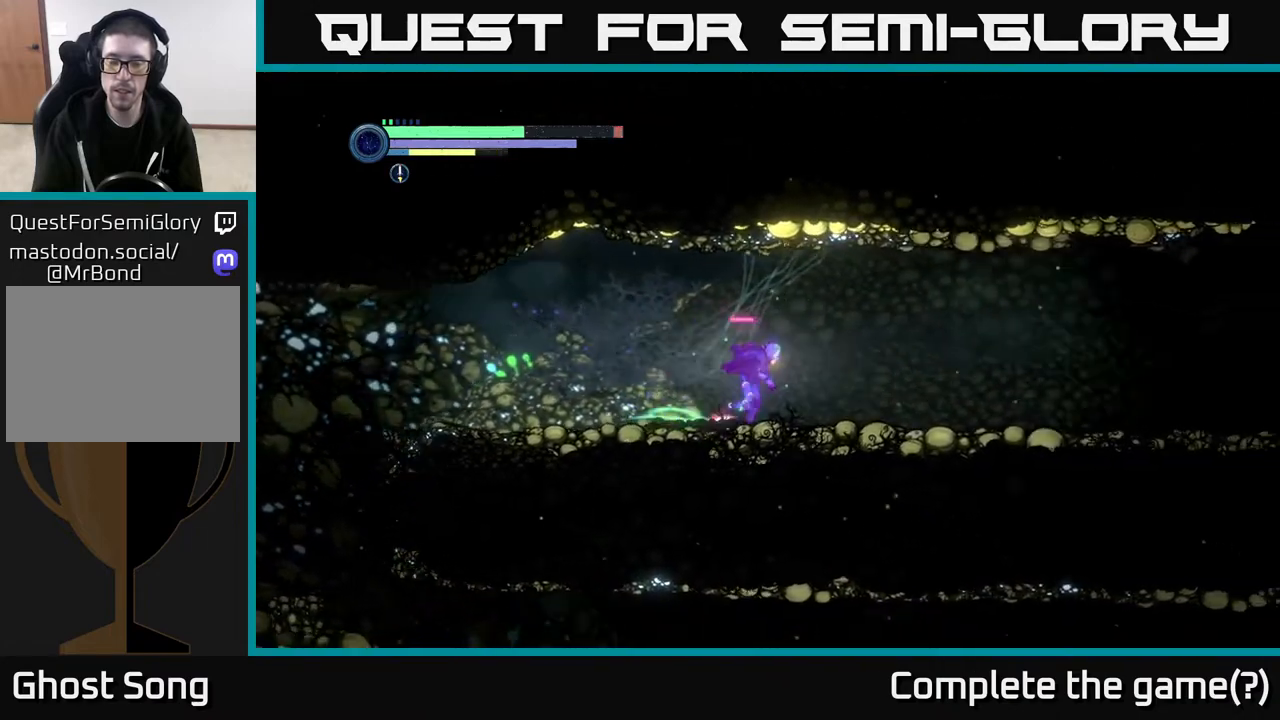
{"buttons": ["R2"], "left_stick": "right", "right_stick": "center", "events": [[217, "R1", "up"]]}
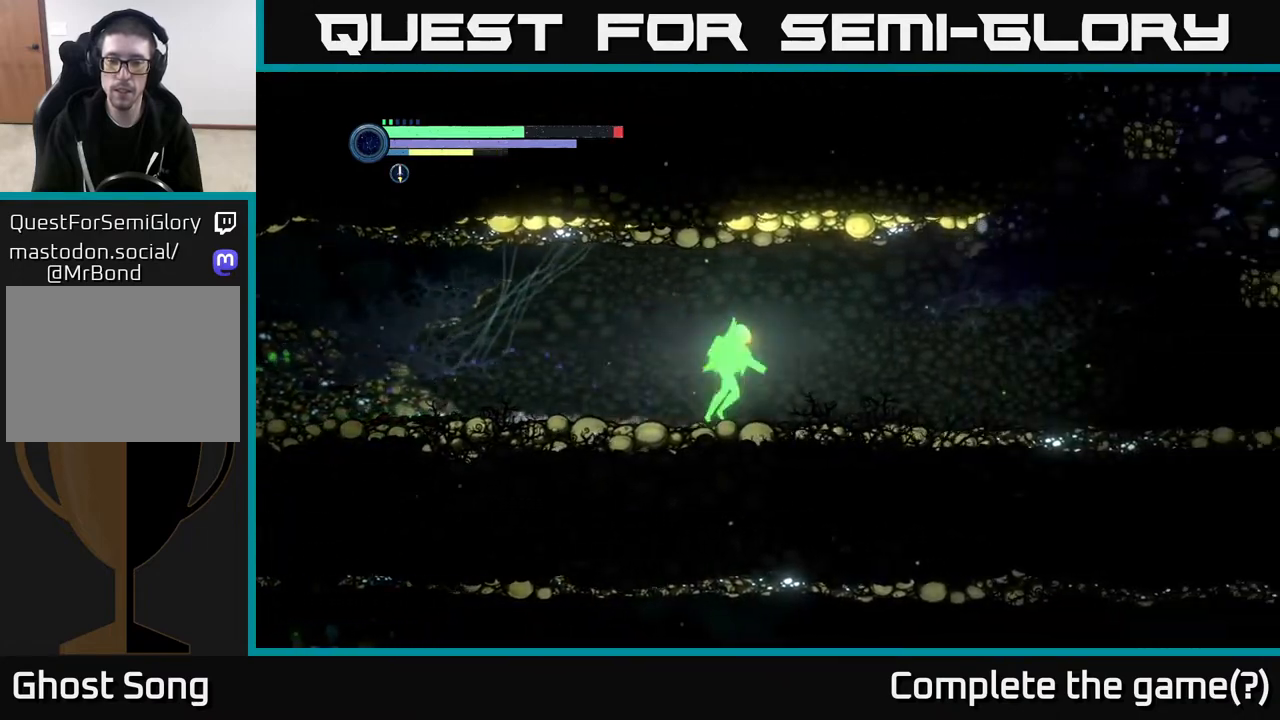
{"buttons": ["R2"], "left_stick": "right", "right_stick": "center", "events": []}
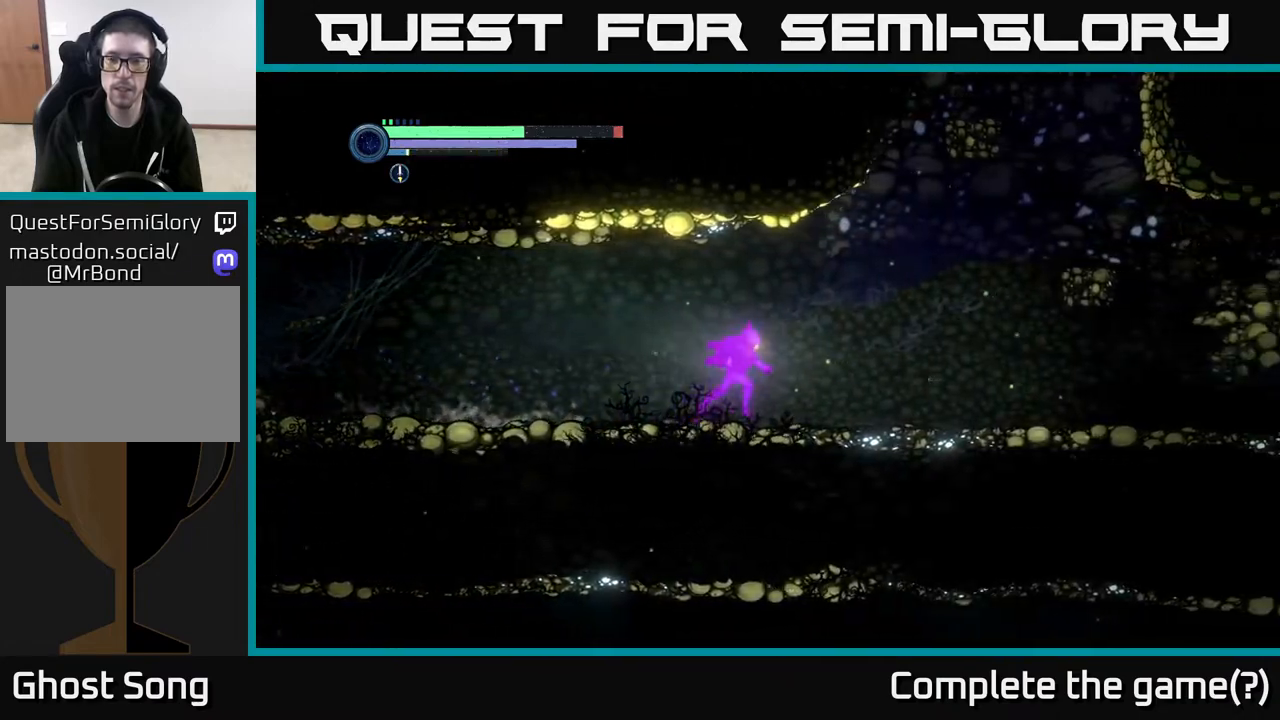
{"buttons": ["R2"], "left_stick": "right", "right_stick": "center", "events": []}
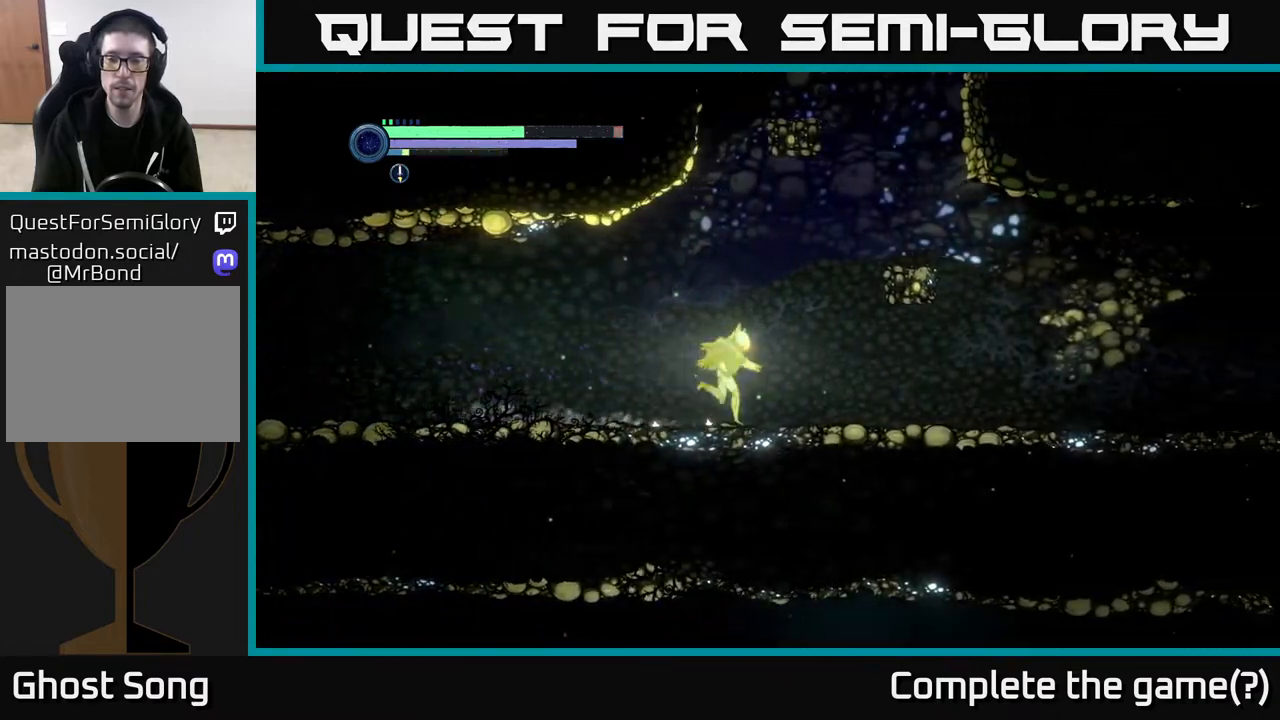
{"buttons": ["A"], "left_stick": "right", "right_stick": "center", "events": [[167, "A", "down"], [500, "R2", "up"]]}
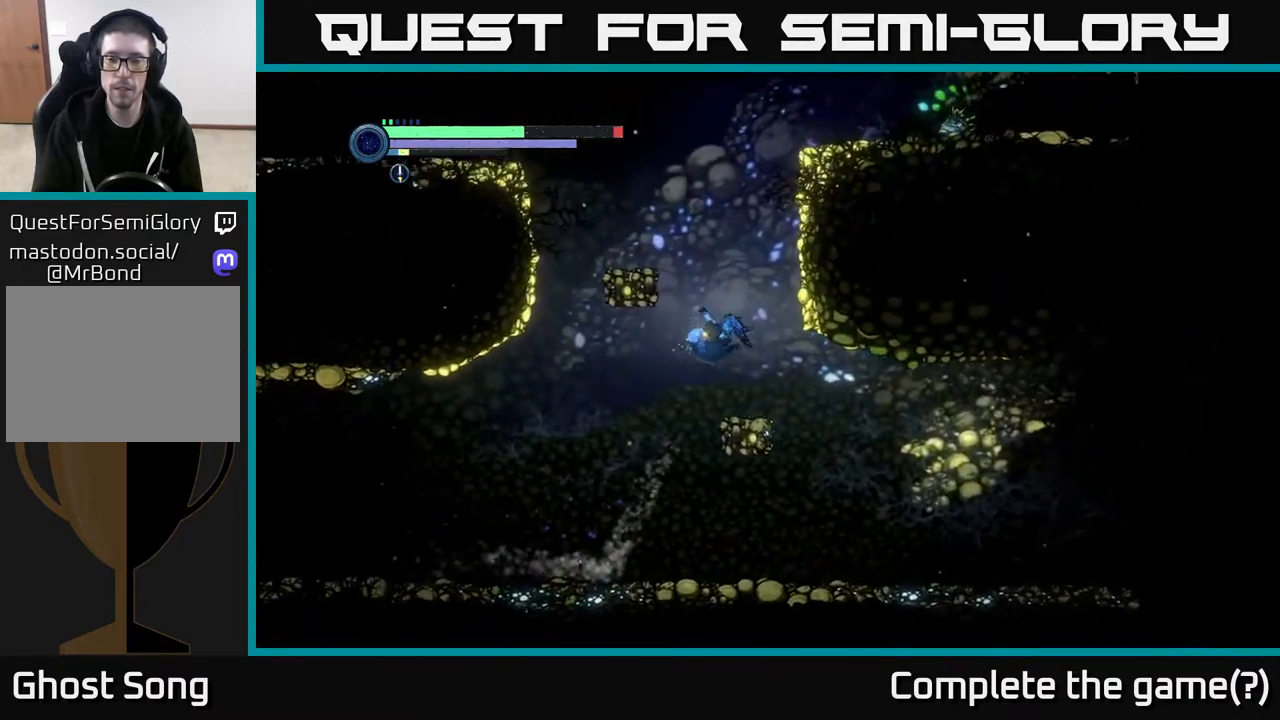
{"buttons": ["A"], "left_stick": "left", "right_stick": "center", "events": [[17, "A", "up"], [50, "left_stick", "up"], [83, "A", "down"], [117, "left_stick", "left"], [417, "A", "up"], [500, "A", "down"]]}
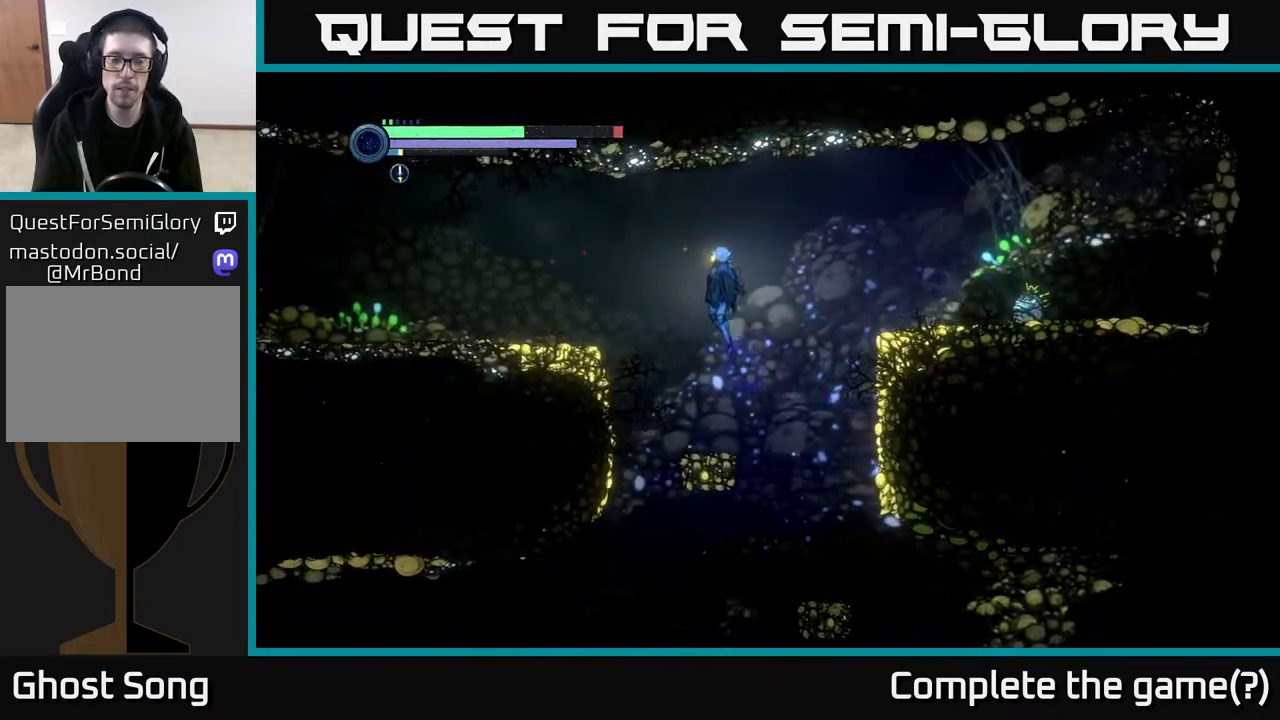
{"buttons": ["A"], "left_stick": "left", "right_stick": "center", "events": []}
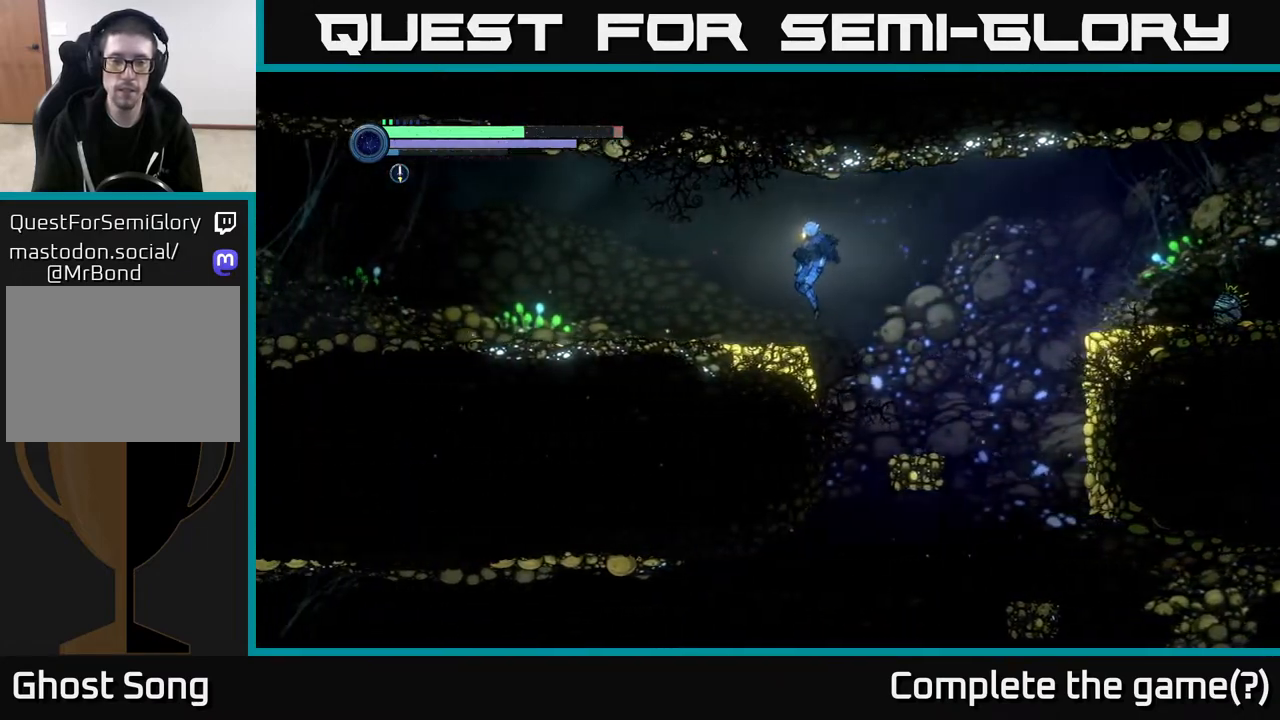
{"buttons": [], "left_stick": "left", "right_stick": "center", "events": [[250, "A", "up"]]}
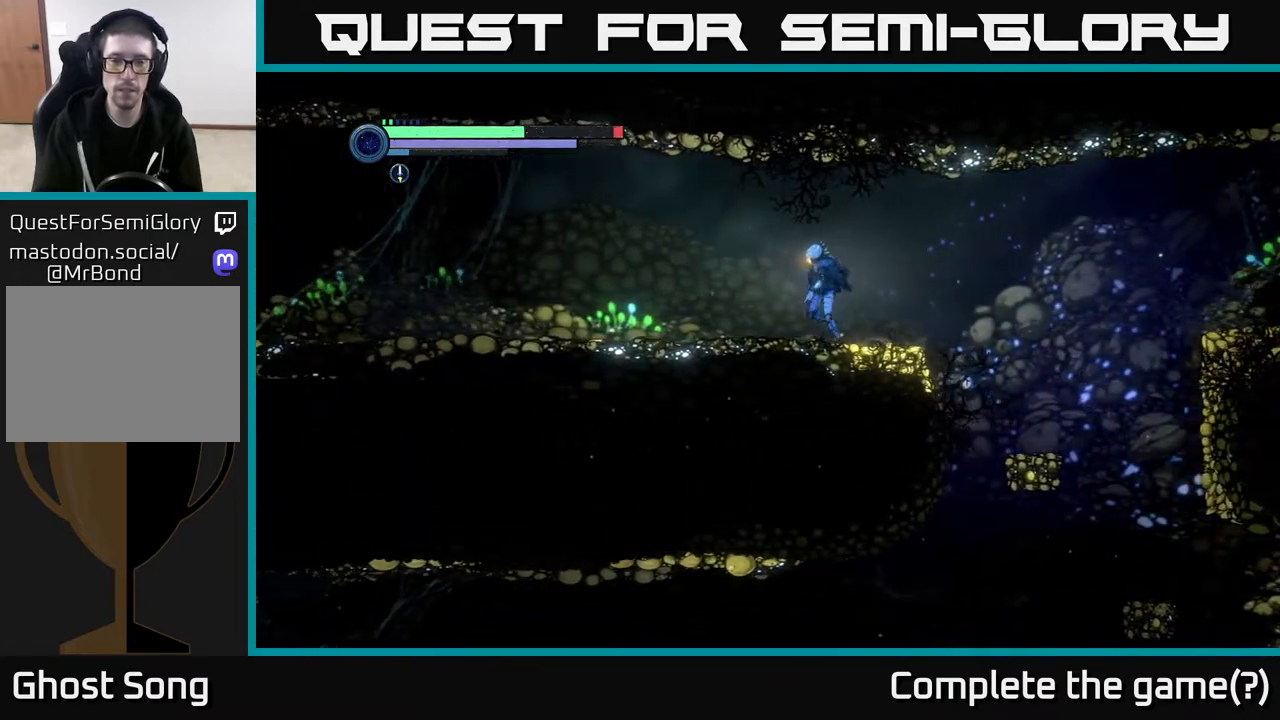
{"buttons": [], "left_stick": "left", "right_stick": "center", "events": []}
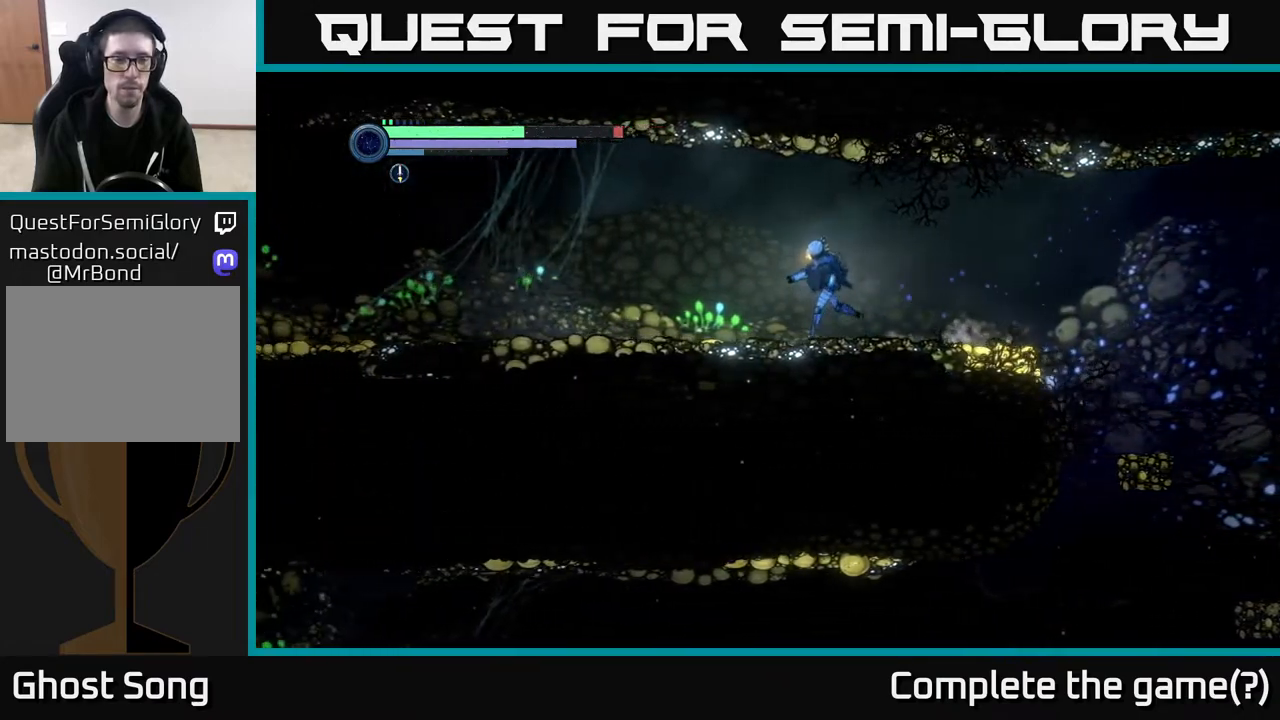
{"buttons": [], "left_stick": "left", "right_stick": "center", "events": []}
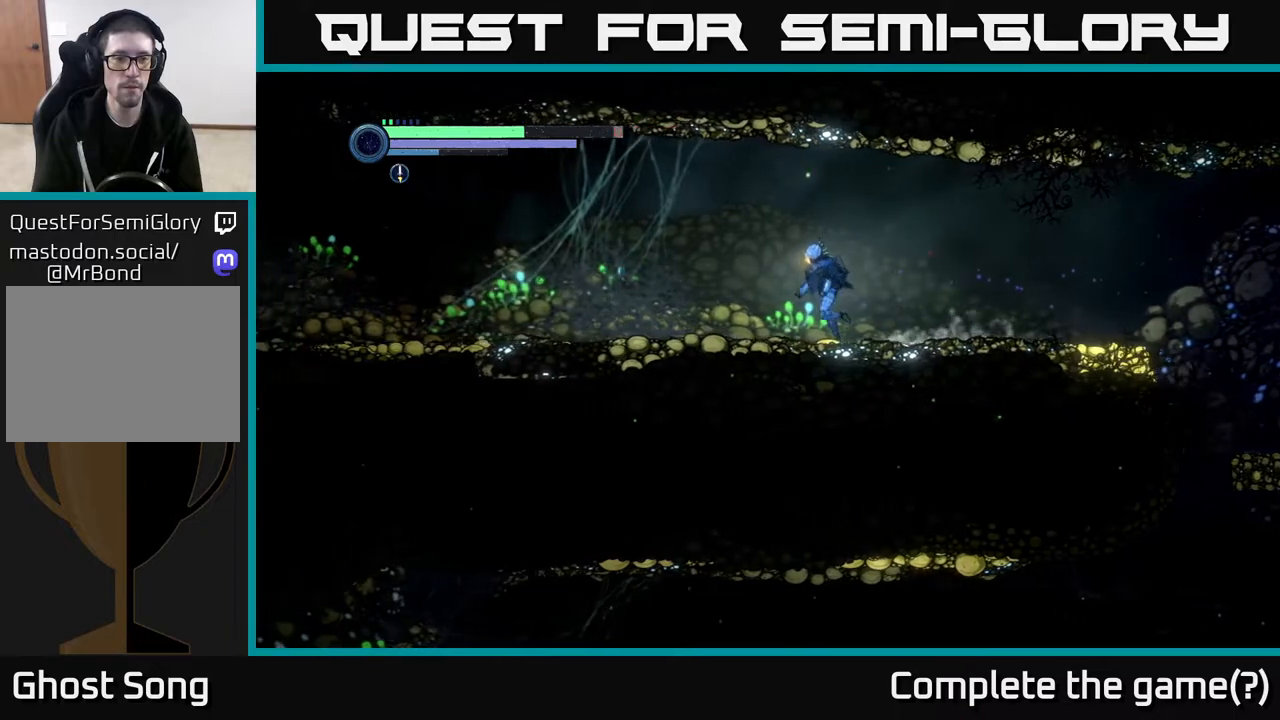
{"buttons": ["R2"], "left_stick": "left", "right_stick": "center", "events": [[100, "R2", "down"]]}
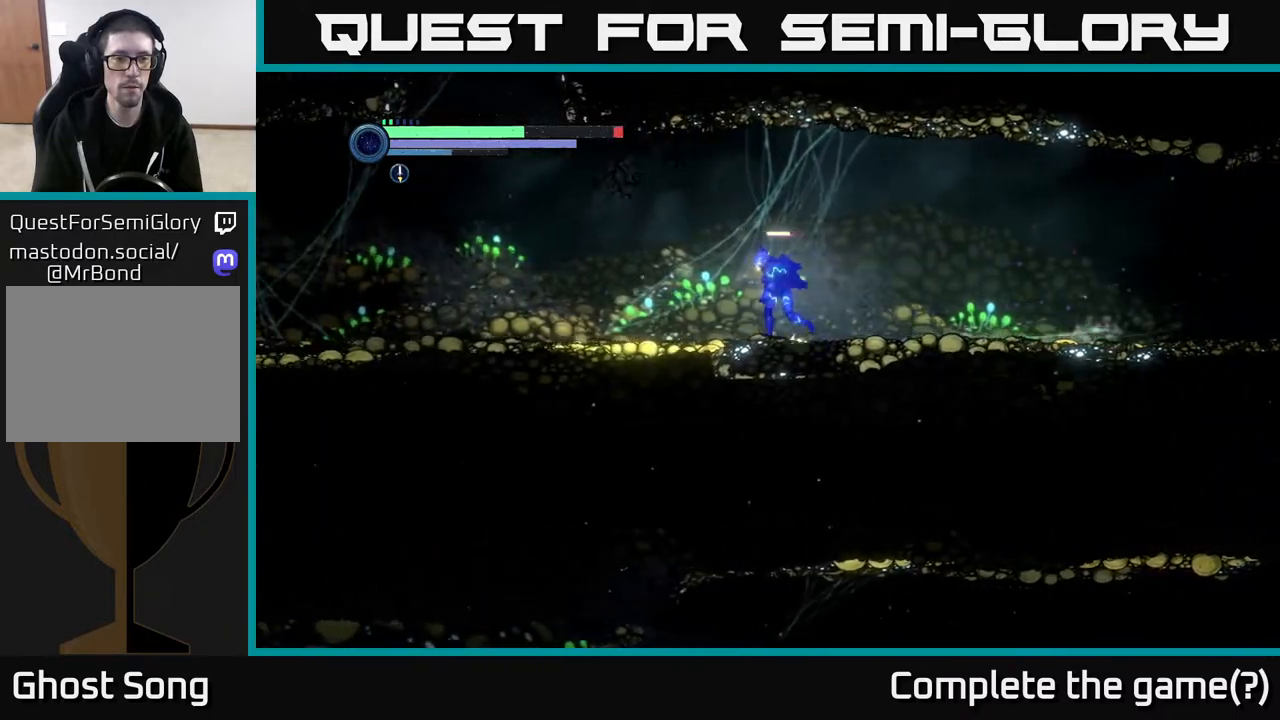
{"buttons": ["A", "R2"], "left_stick": "left", "right_stick": "center", "events": [[467, "A", "down"]]}
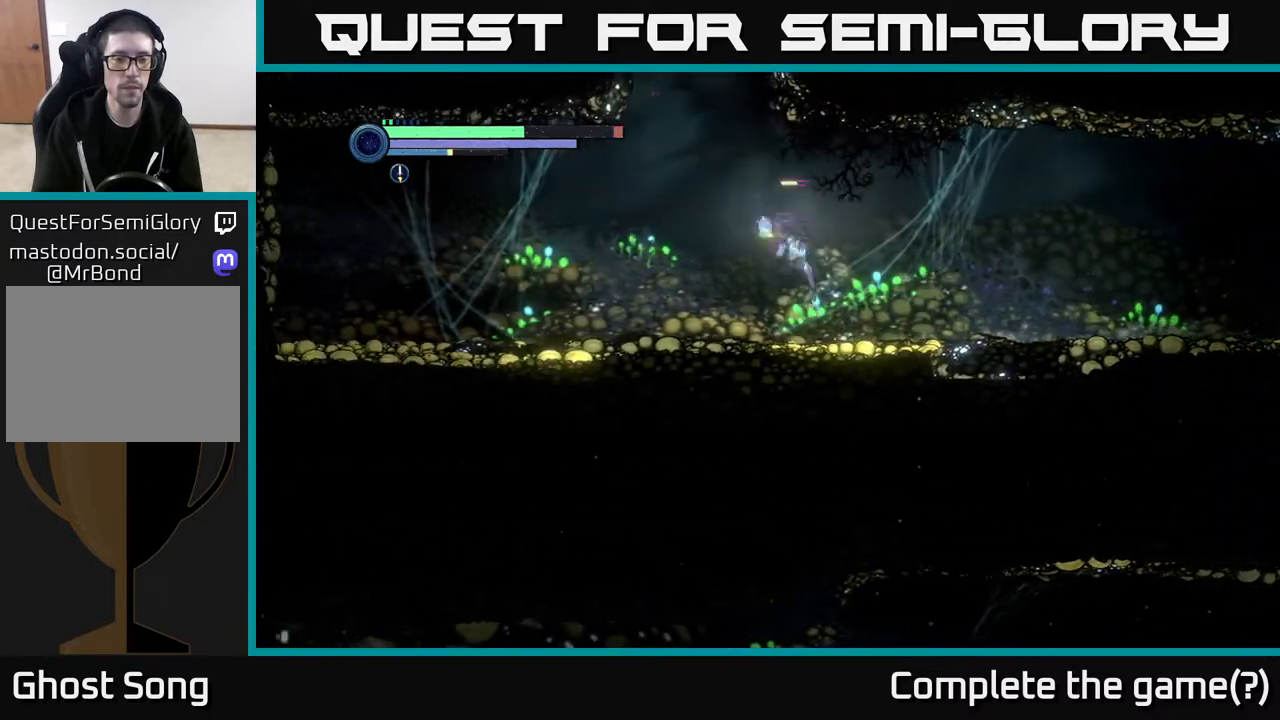
{"buttons": ["A"], "left_stick": "center", "right_stick": "center", "events": [[400, "A", "up"], [417, "R2", "up"], [467, "A", "down"], [483, "left_stick", "center"]]}
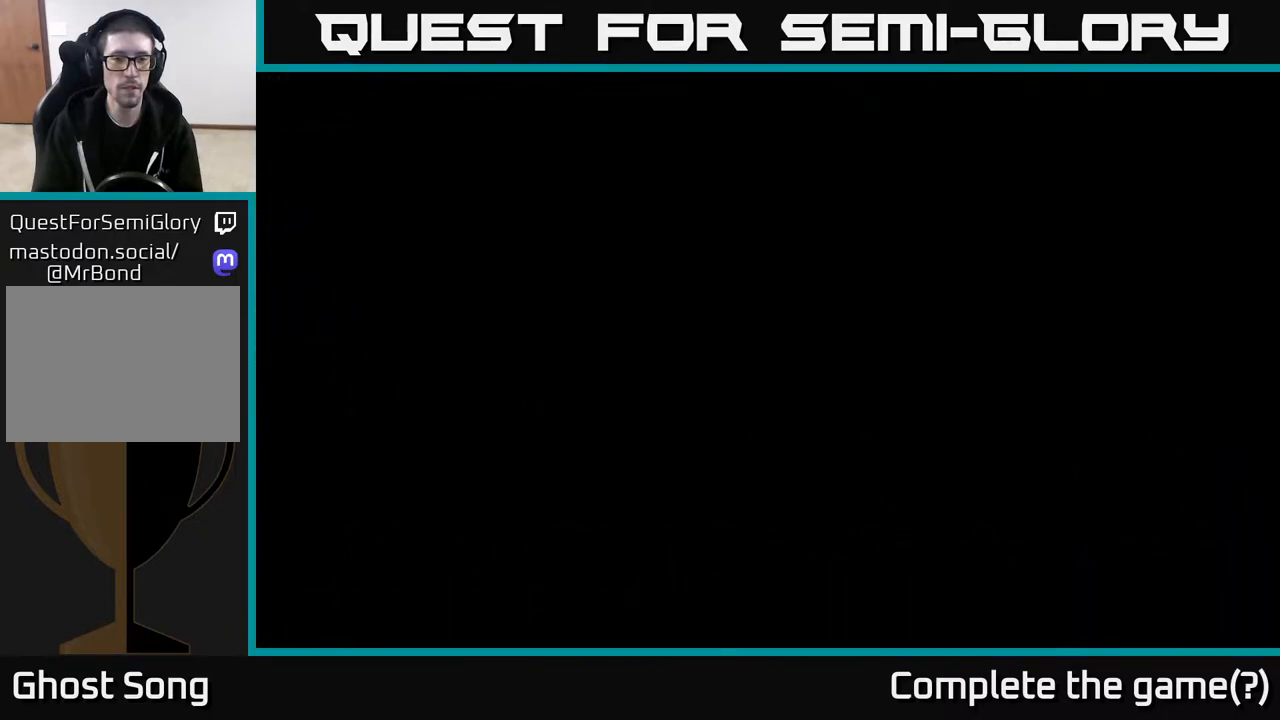
{"buttons": [], "left_stick": "center", "right_stick": "center", "events": [[217, "A", "up"]]}
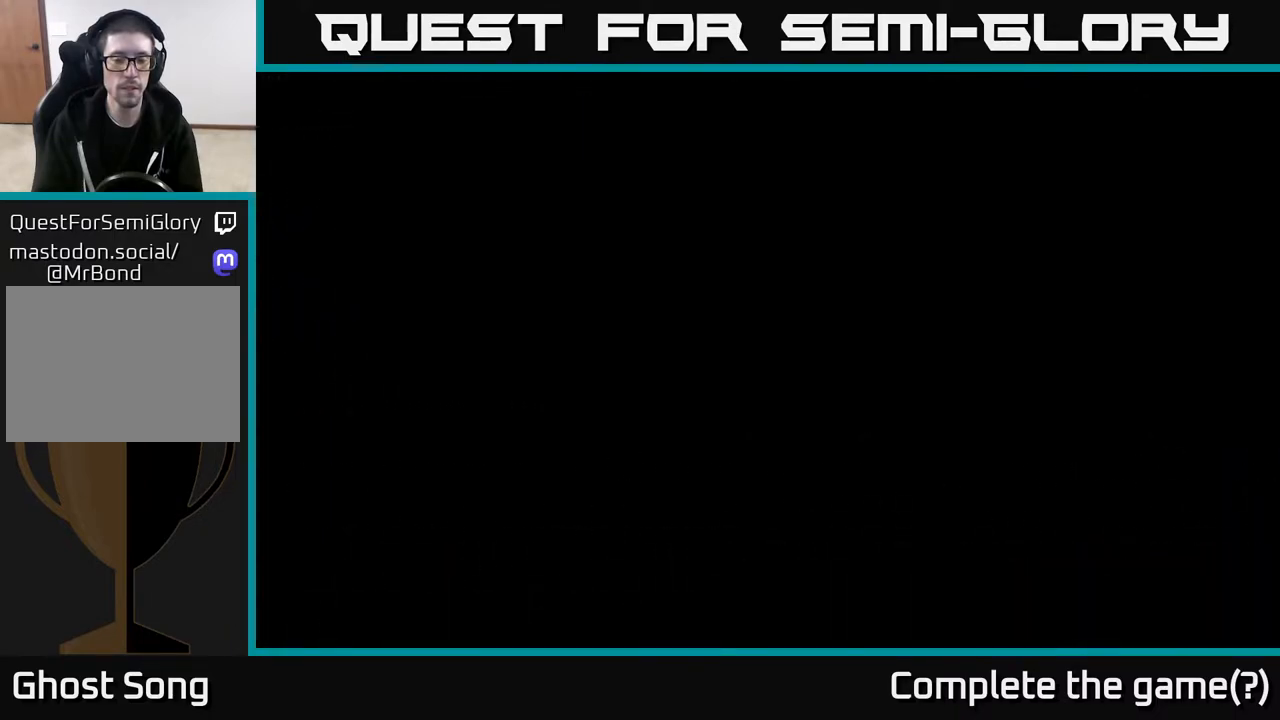
{"buttons": ["A"], "left_stick": "left", "right_stick": "center", "events": [[167, "left_stick", "left"], [483, "A", "down"]]}